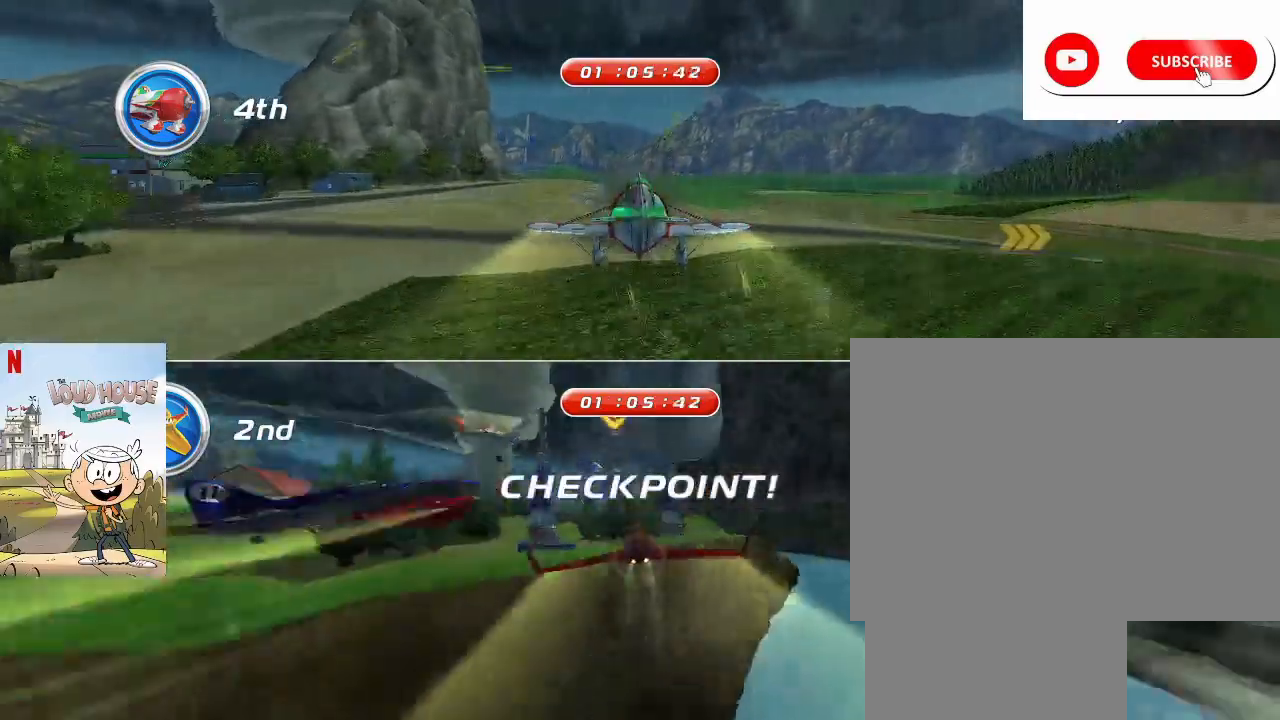
Gameplay with keyboard and mouse; each line is a JSON object with the keys and mouse buttons held at the frame after it. "events" lists presses ("down") and releases ("up") of "1", "2", "3", "4", "5", "a", "alt", "c", "caps_lock", "ctrl", "d", "e", "f", "g", "q", "r", "s", "shift", "space", "t", "tab", "v", "w", "x", "z", "mouse_left", "mouse_wheel" and "mouse_right" between this image and that frame as [ms after this image, input, new state], when the widget could be followed in between. "mouse_left", "mouse_wheel", "mouse_right" = the "left", "wheel", "right" buttons of the "mouse" list. No other keys are recorded. "wheel" means that the mouse wheel is clicked or scrolled. Not read: mouse_move.
{"keys": ["space"], "mouse": [], "events": [[100, "a", "down"], [200, "a", "up"], [200, "w", "down"], [233, "w", "up"], [400, "a", "down"], [467, "a", "up"]]}
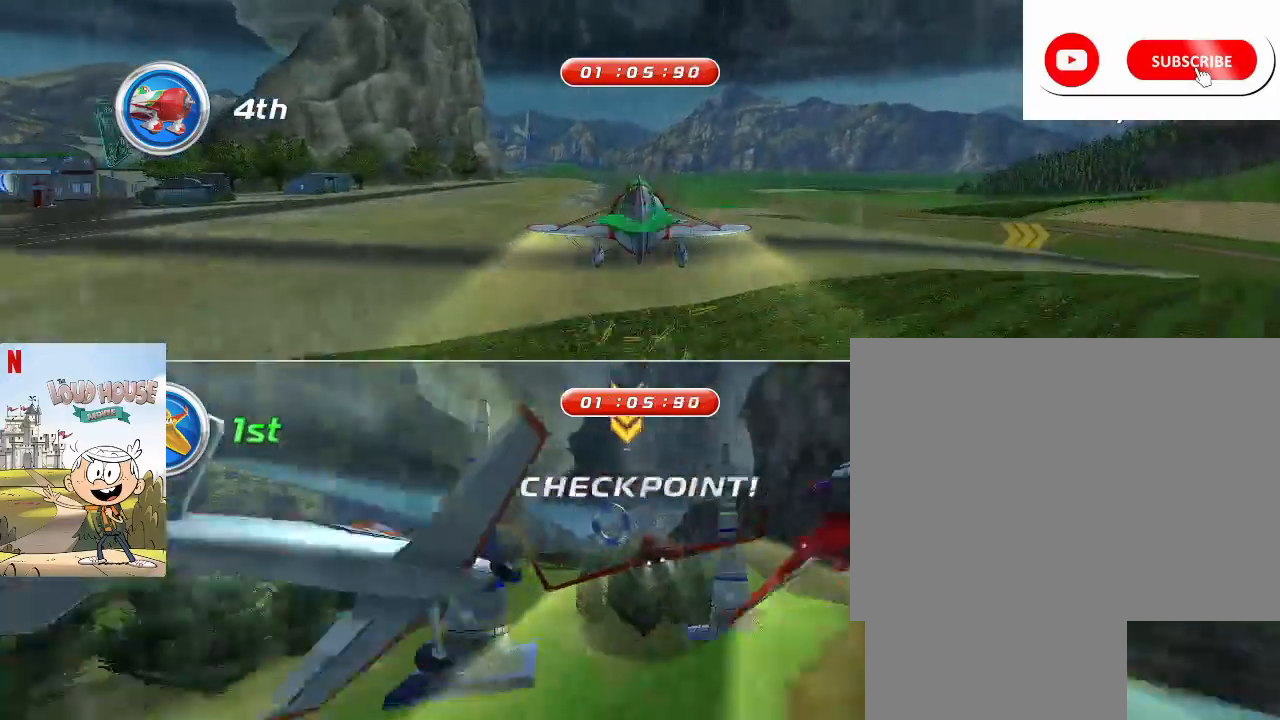
{"keys": ["space"], "mouse": [], "events": [[67, "a", "down"], [167, "a", "up"], [200, "a", "down"], [300, "a", "up"]]}
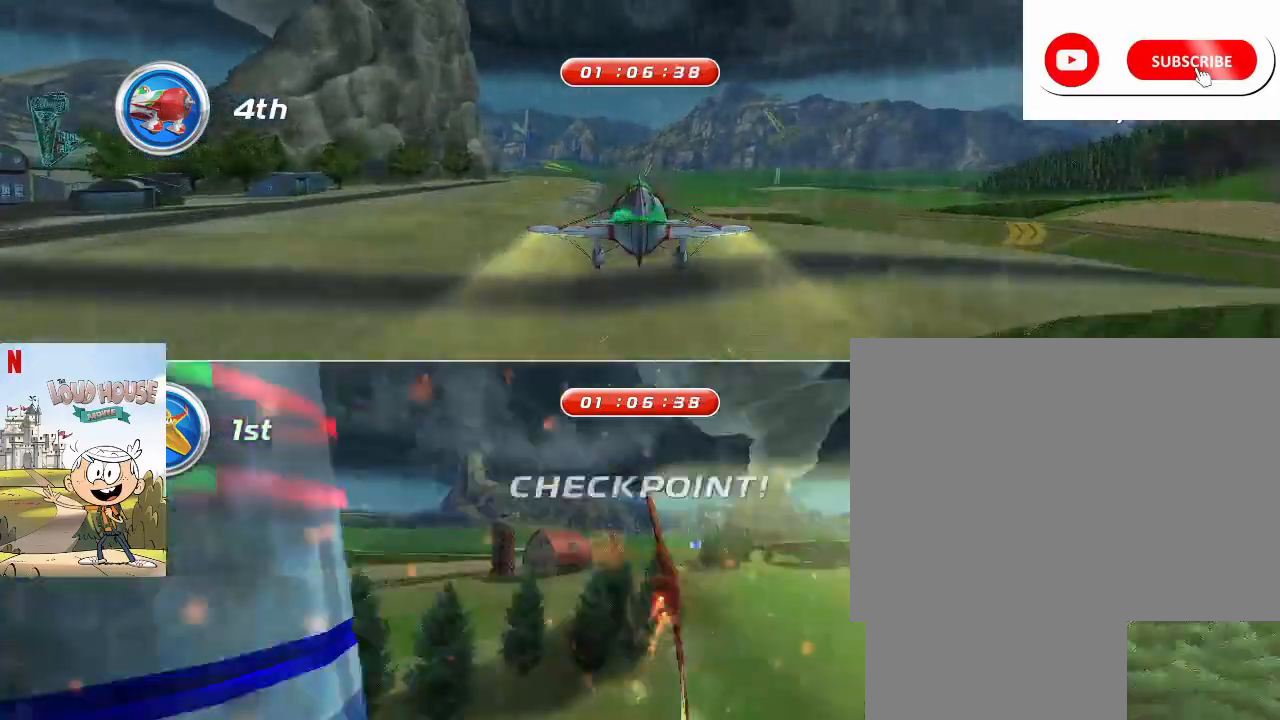
{"keys": ["space"], "mouse": [], "events": []}
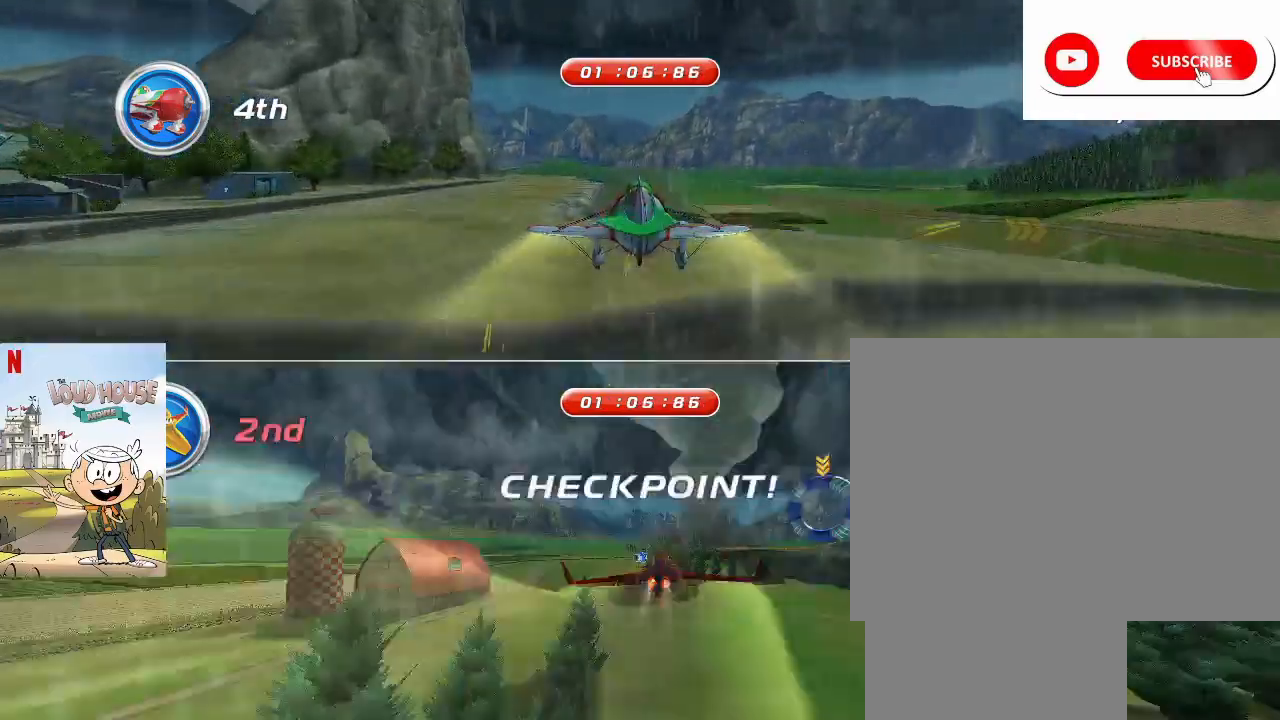
{"keys": ["space"], "mouse": [], "events": [[133, "a", "down"], [300, "a", "up"]]}
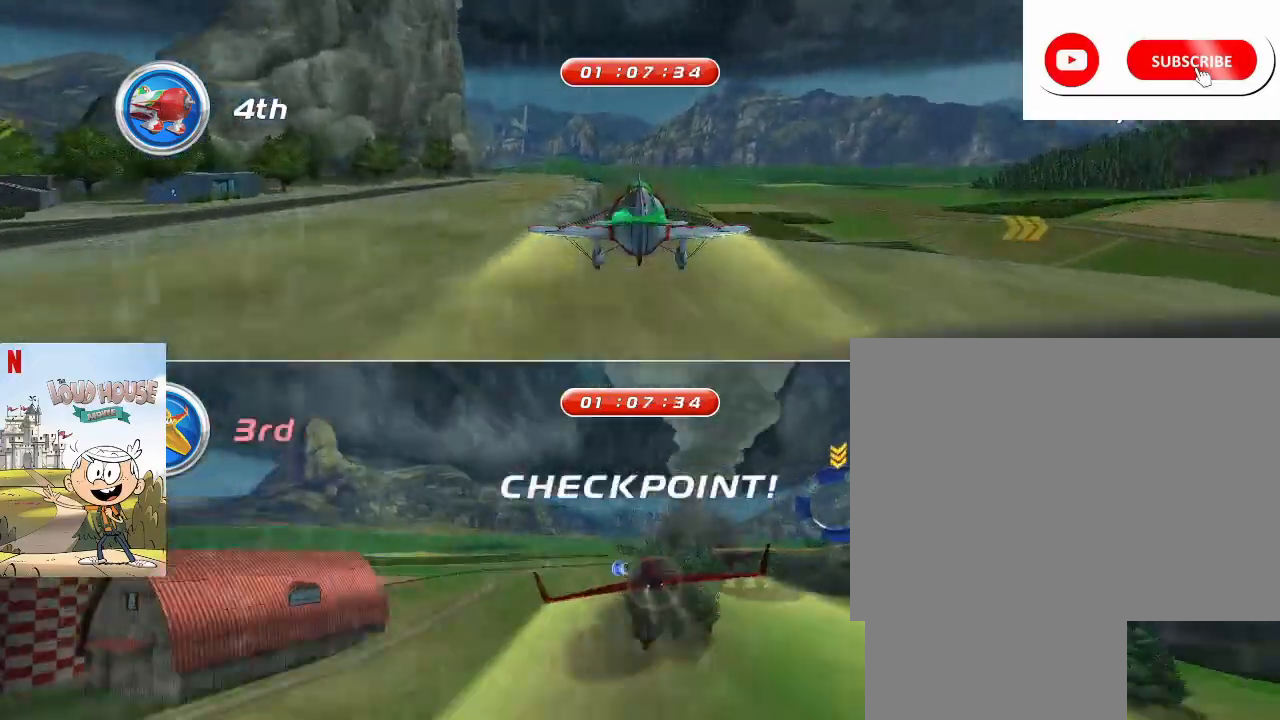
{"keys": ["space"], "mouse": [], "events": [[333, "s", "down"], [467, "s", "up"]]}
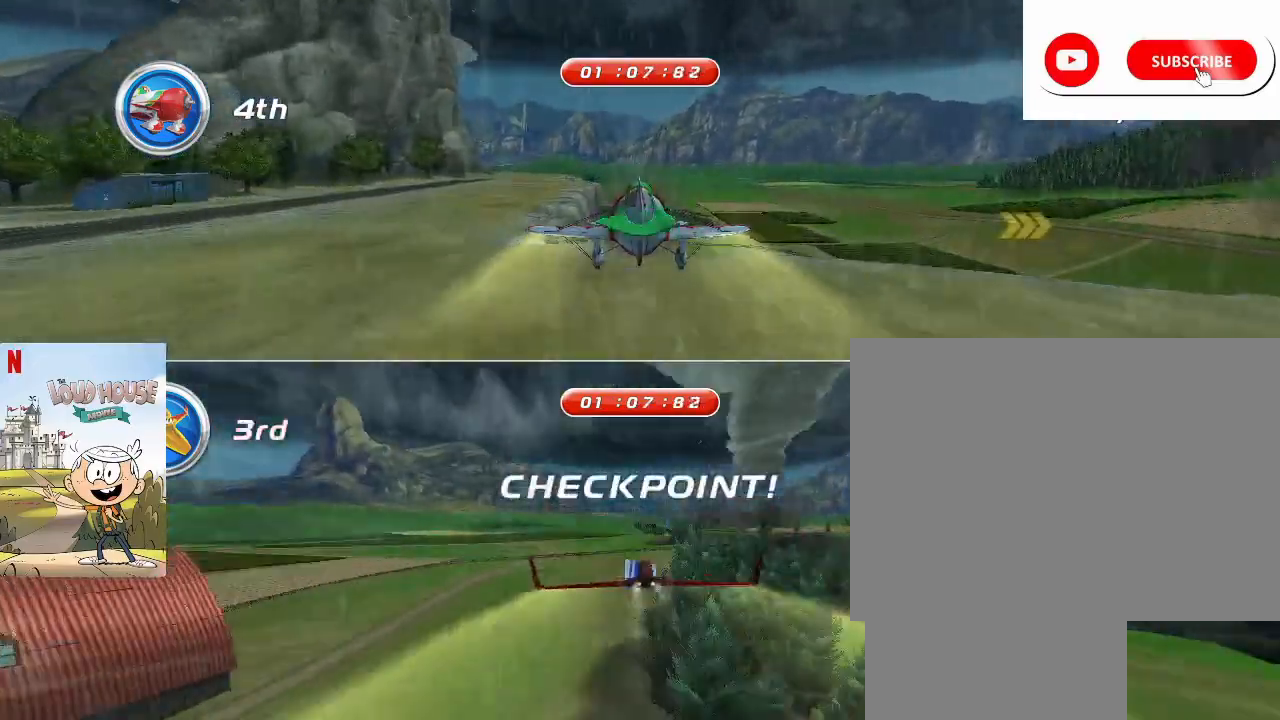
{"keys": ["d", "space"], "mouse": [], "events": [[33, "d", "down"]]}
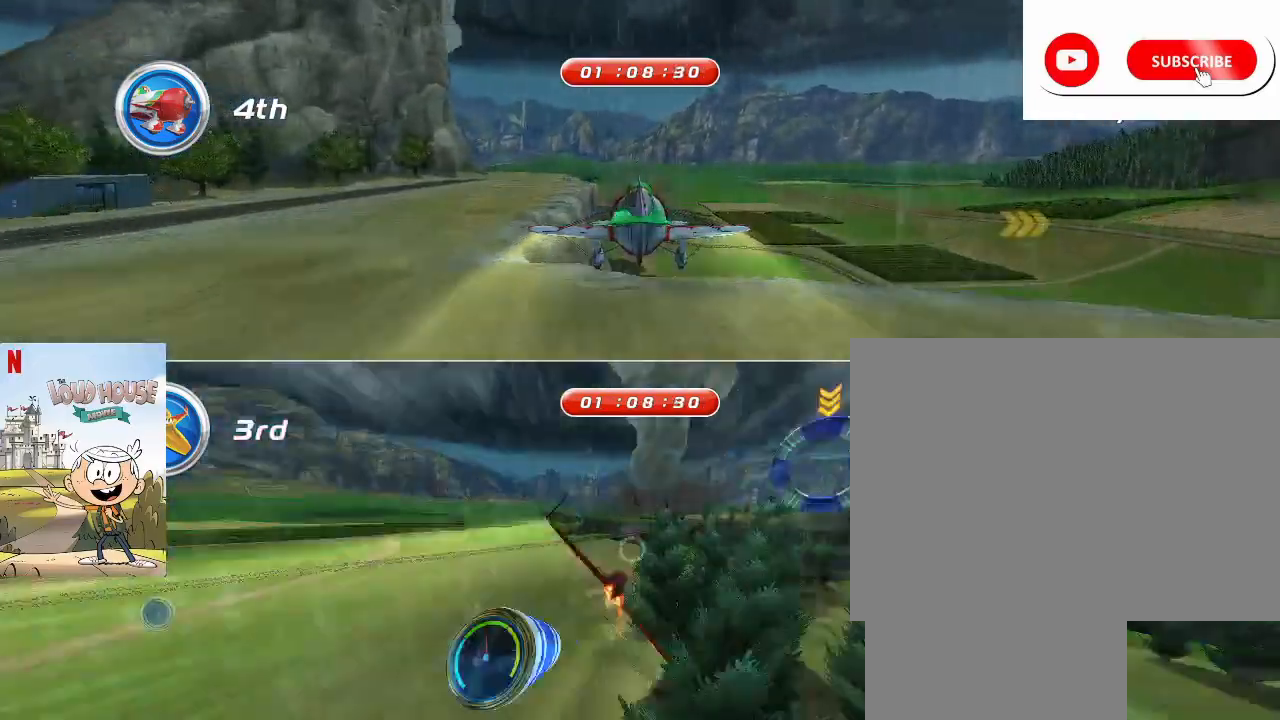
{"keys": ["space"], "mouse": [], "events": [[100, "w", "down"], [133, "w", "up"], [333, "d", "up"]]}
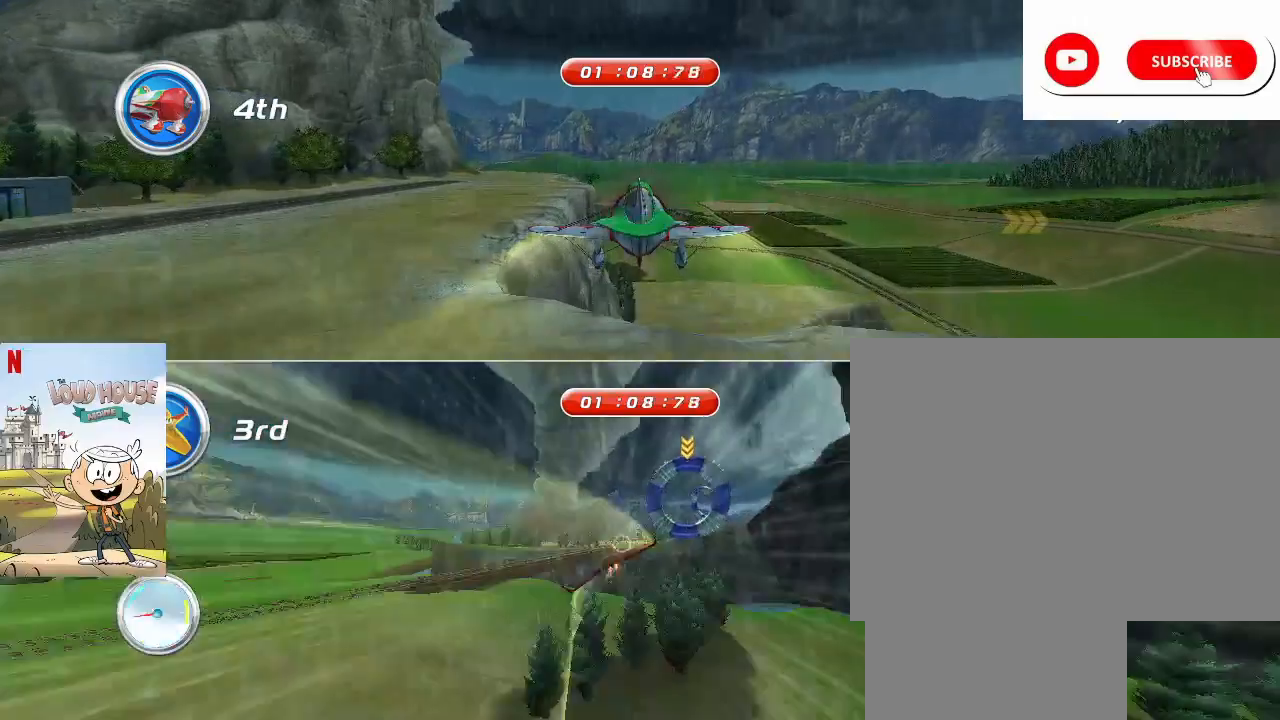
{"keys": ["space"], "mouse": [], "events": [[167, "w", "down"], [200, "w", "up"]]}
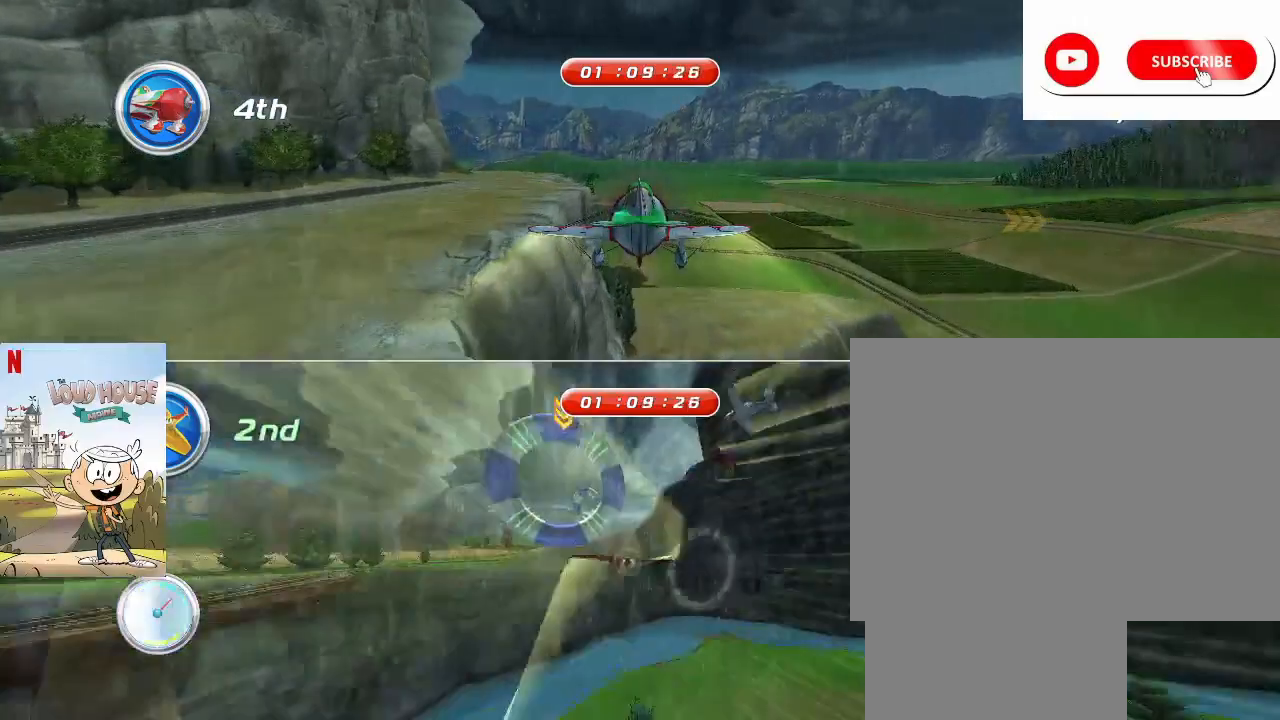
{"keys": ["space", "w"], "mouse": [], "events": [[100, "a", "down"], [400, "a", "up"], [467, "w", "down"]]}
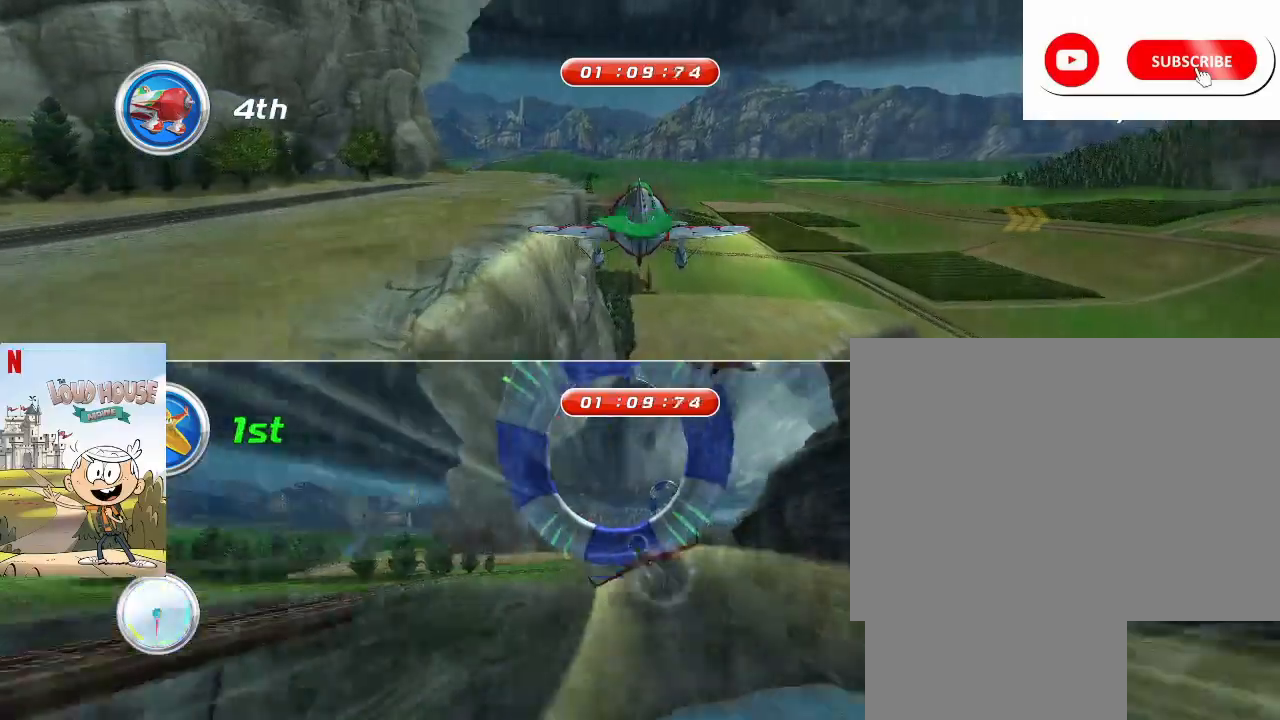
{"keys": ["d", "space"], "mouse": [], "events": [[167, "w", "up"], [300, "d", "down"], [300, "e", "down"], [367, "e", "up"]]}
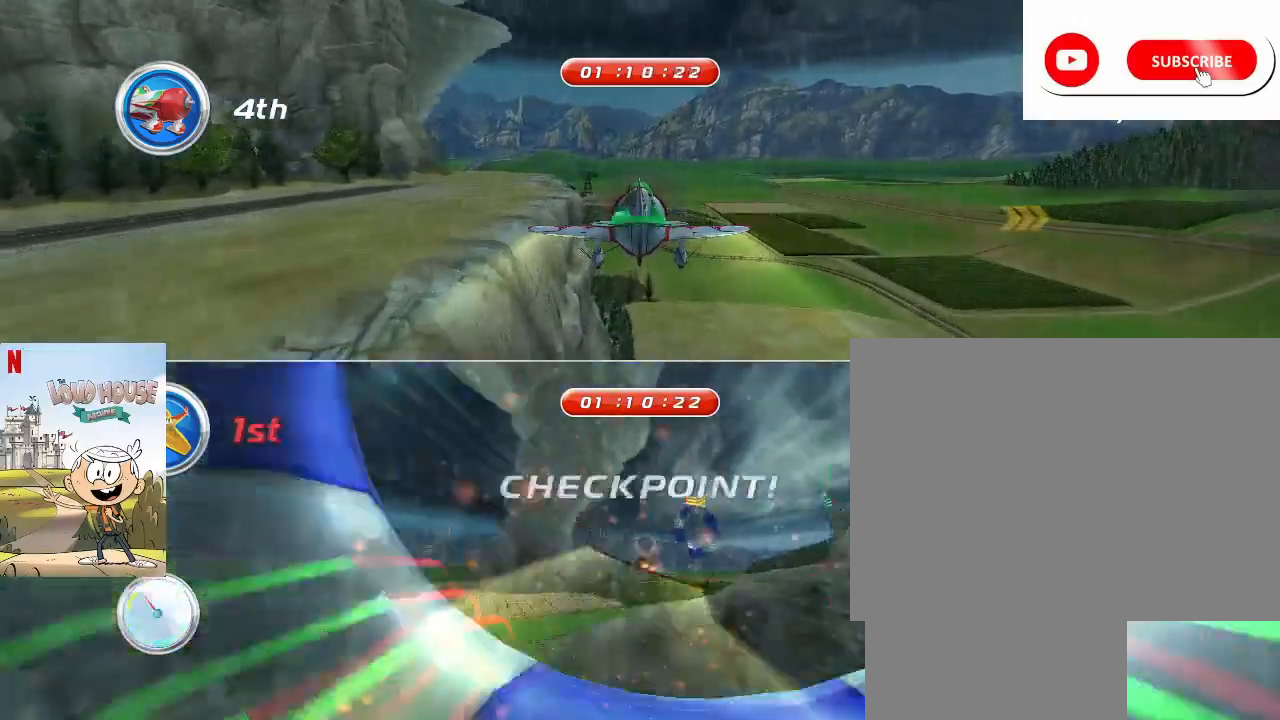
{"keys": ["space"], "mouse": [], "events": [[167, "d", "up"]]}
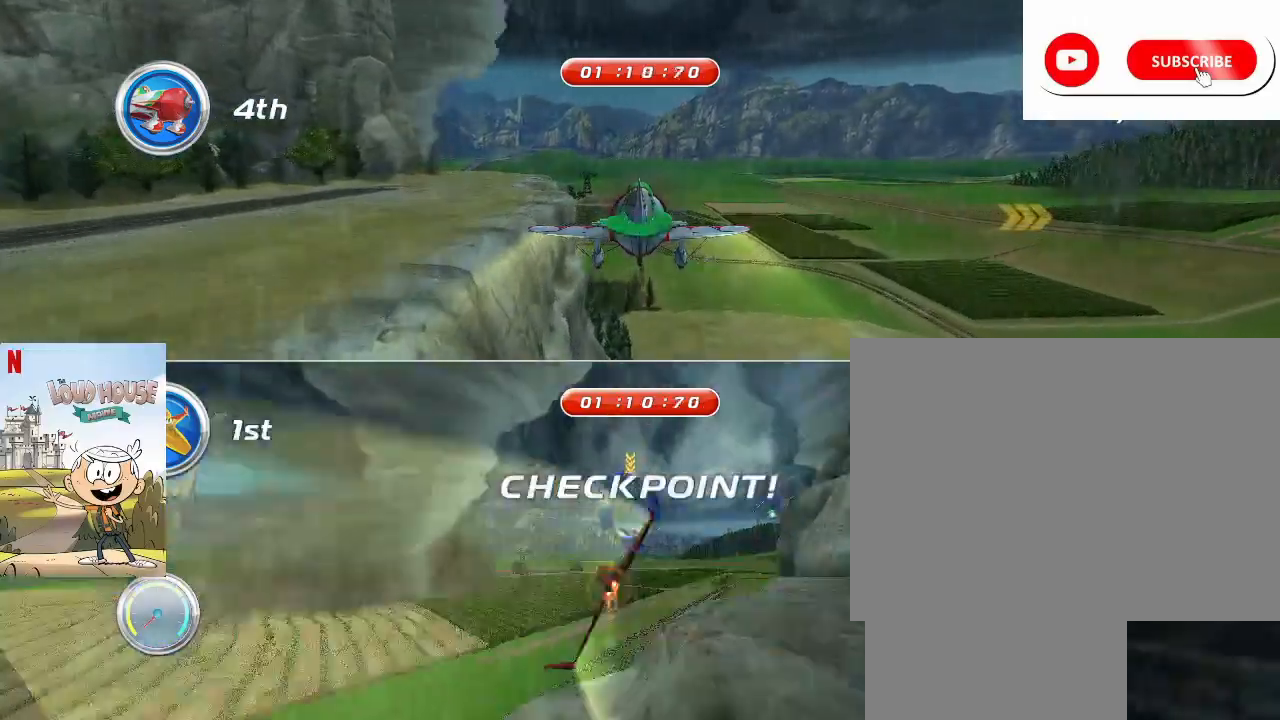
{"keys": ["space"], "mouse": [], "events": [[333, "w", "down"], [467, "w", "up"]]}
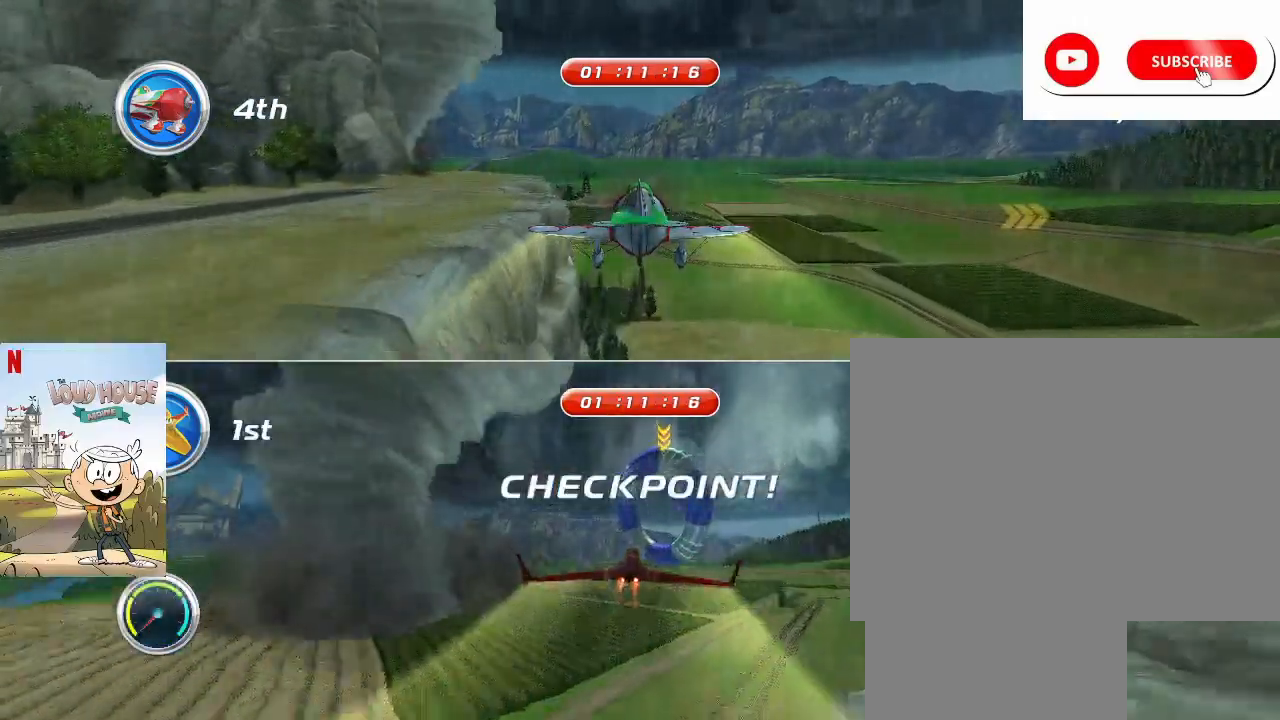
{"keys": ["d", "space"], "mouse": [], "events": [[67, "space", "up"], [167, "space", "down"], [433, "d", "down"]]}
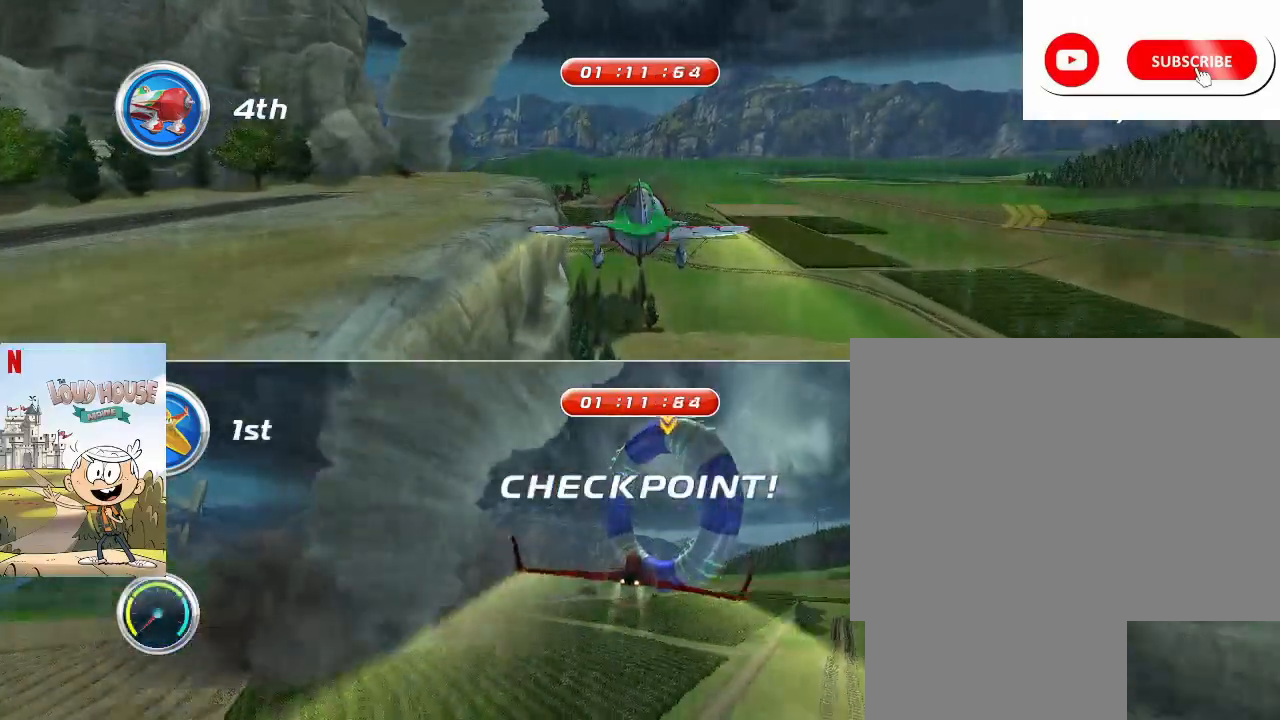
{"keys": ["d", "space"], "mouse": [], "events": [[67, "d", "up"], [267, "d", "down"], [367, "d", "up"], [500, "d", "down"]]}
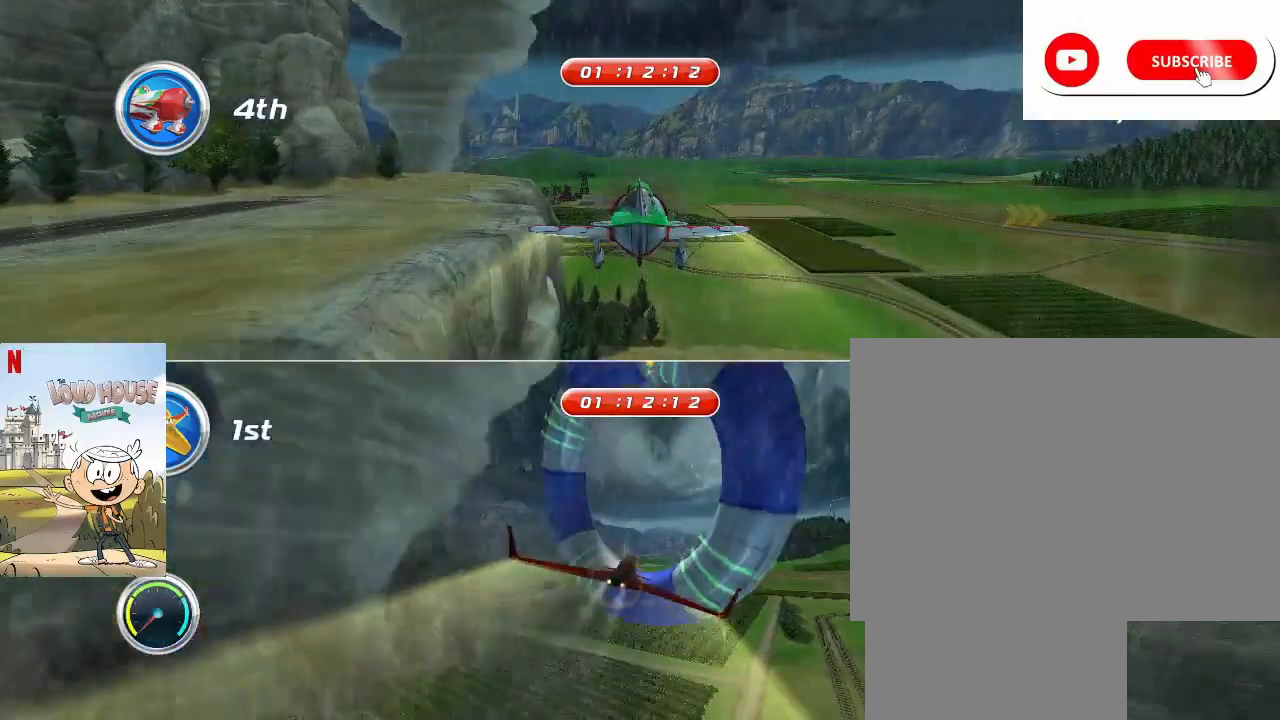
{"keys": ["space"], "mouse": [], "events": [[233, "d", "up"], [367, "d", "down"], [467, "d", "up"]]}
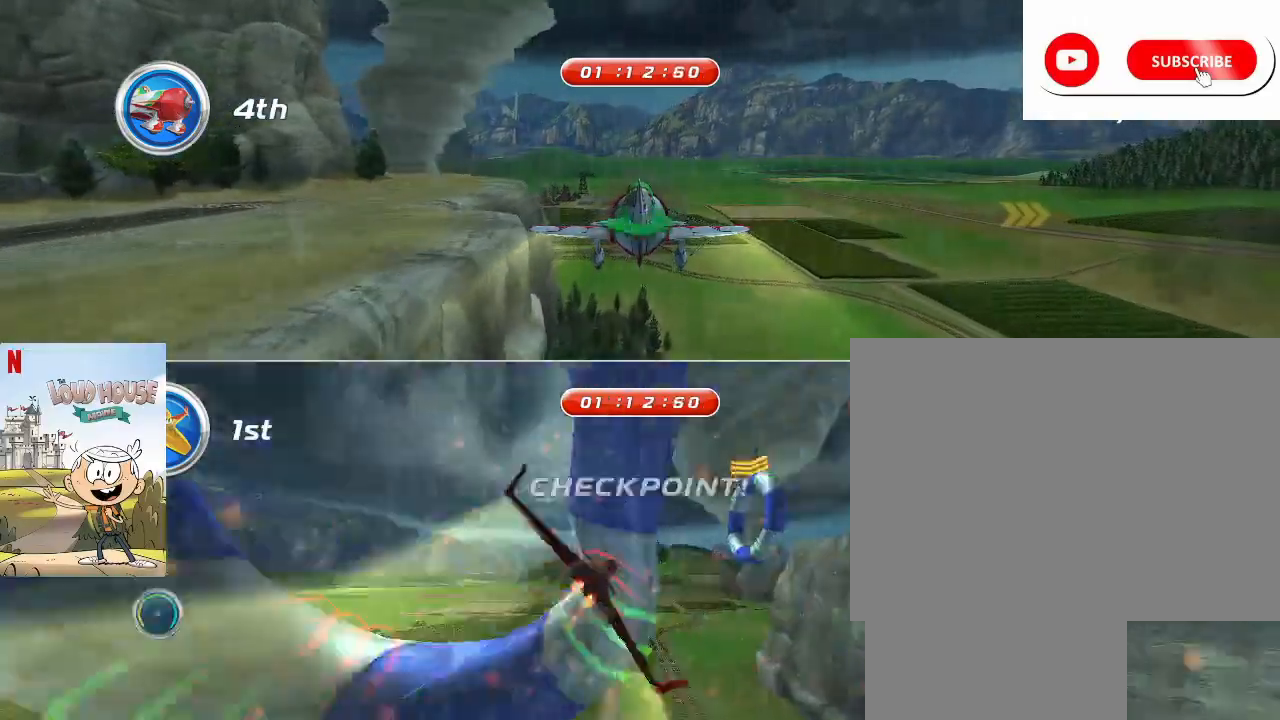
{"keys": ["space"], "mouse": [], "events": [[33, "space", "up"], [67, "d", "down"], [67, "space", "down"], [333, "d", "up"]]}
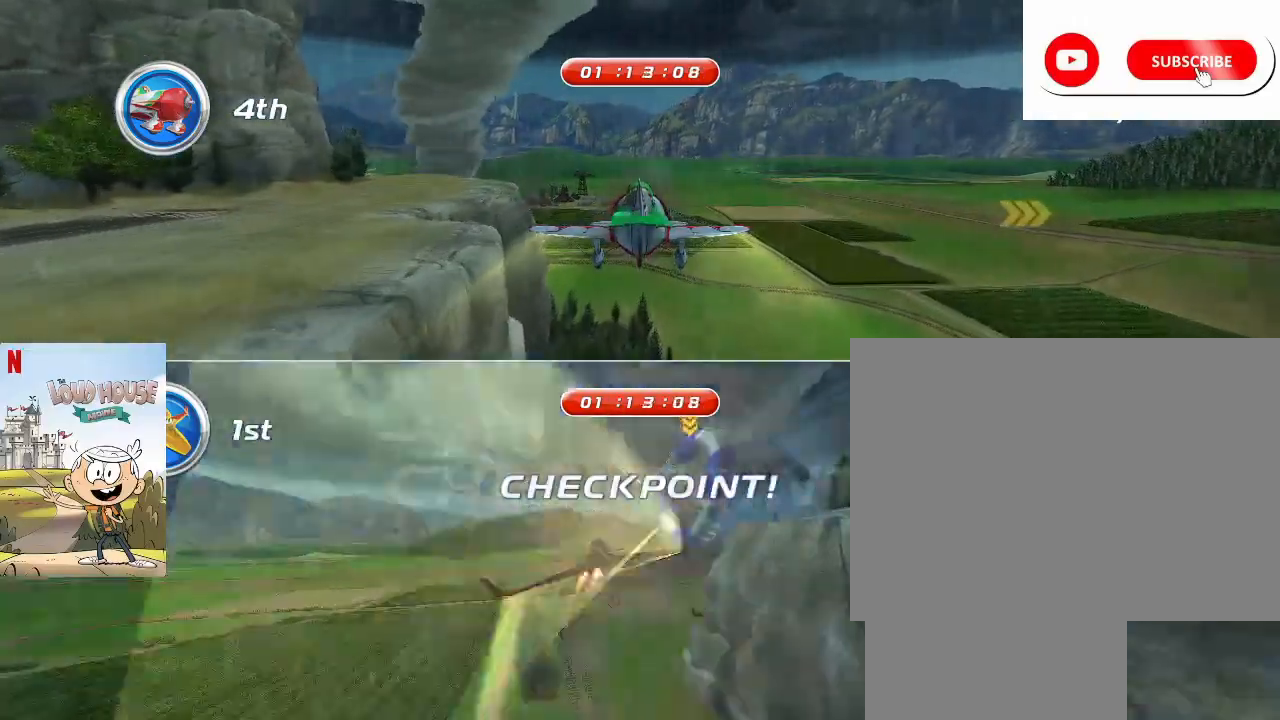
{"keys": ["space"], "mouse": [], "events": [[367, "w", "down"], [500, "w", "up"]]}
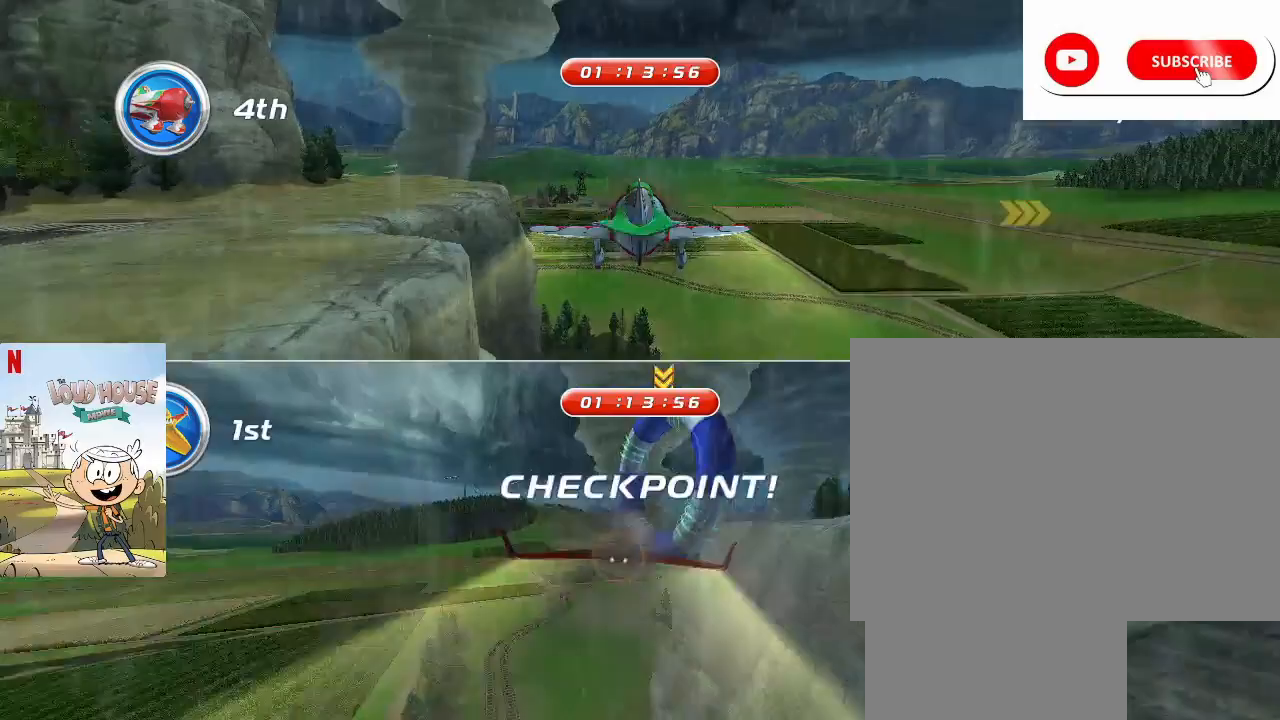
{"keys": ["space"], "mouse": [], "events": [[133, "d", "down"], [233, "d", "up"]]}
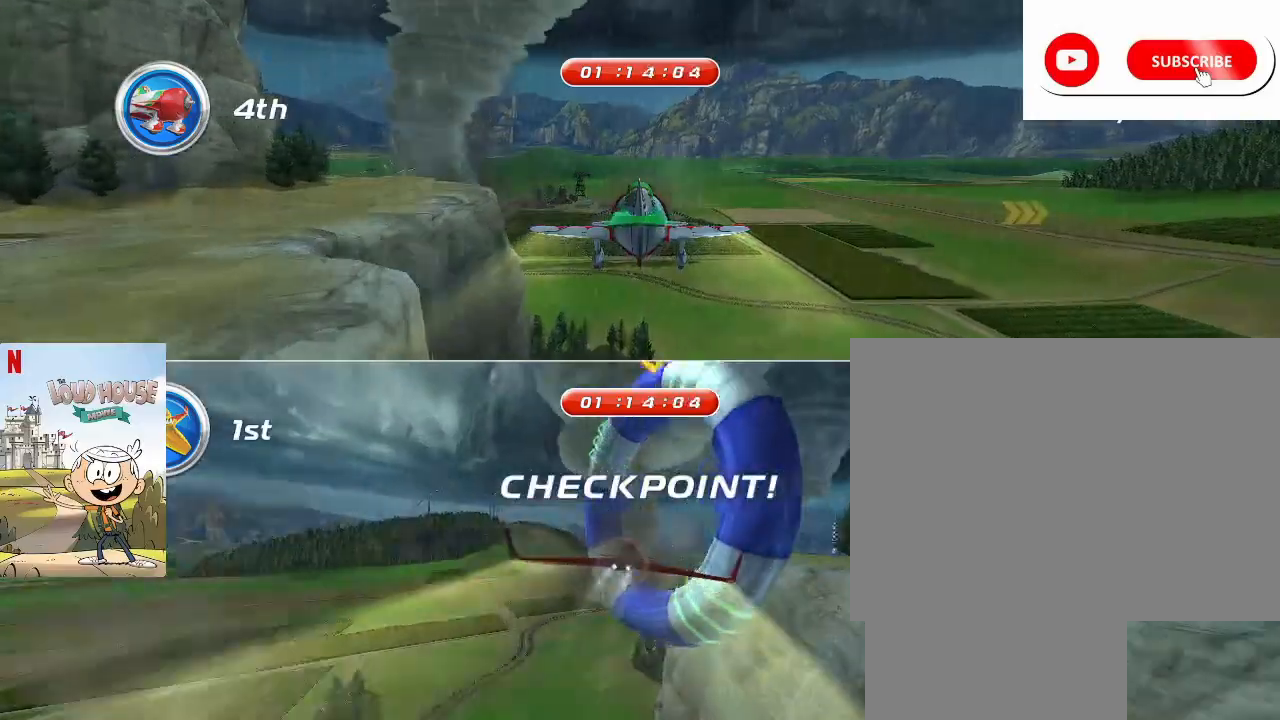
{"keys": ["d", "space"], "mouse": [], "events": [[100, "space", "up"], [200, "space", "down"], [400, "d", "down"]]}
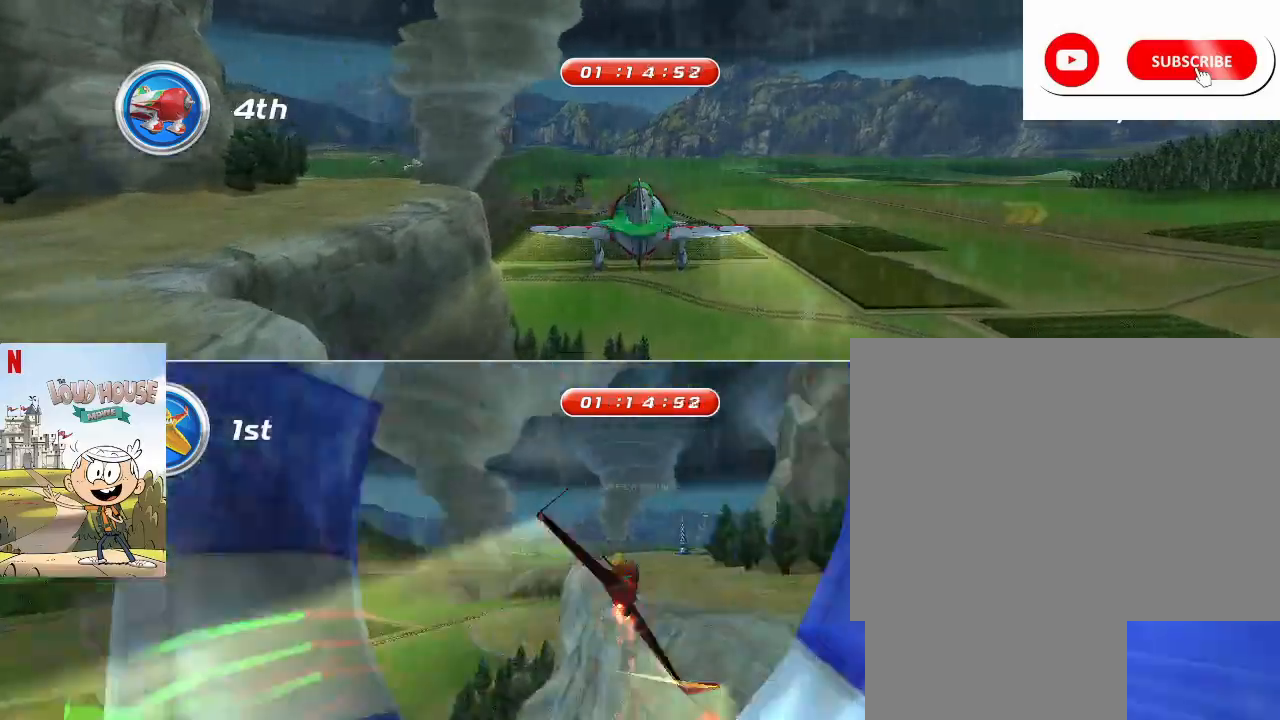
{"keys": ["space"], "mouse": [], "events": [[333, "d", "up"]]}
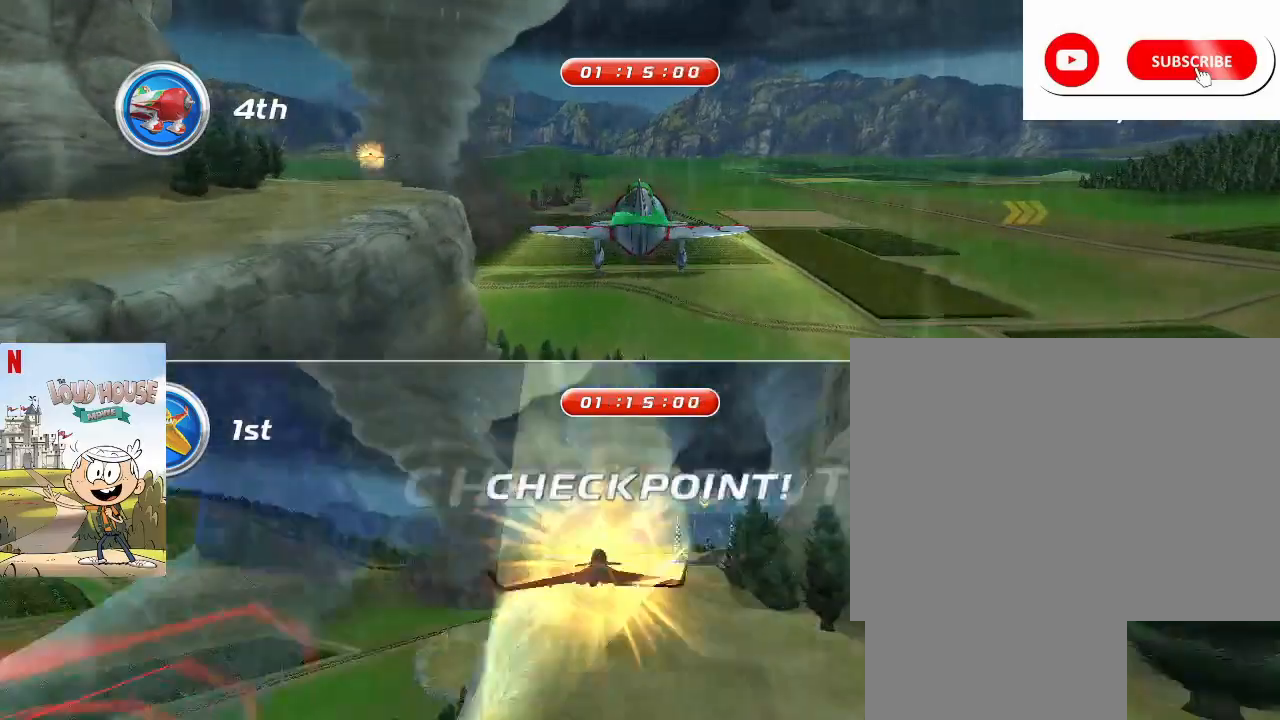
{"keys": ["space"], "mouse": [], "events": []}
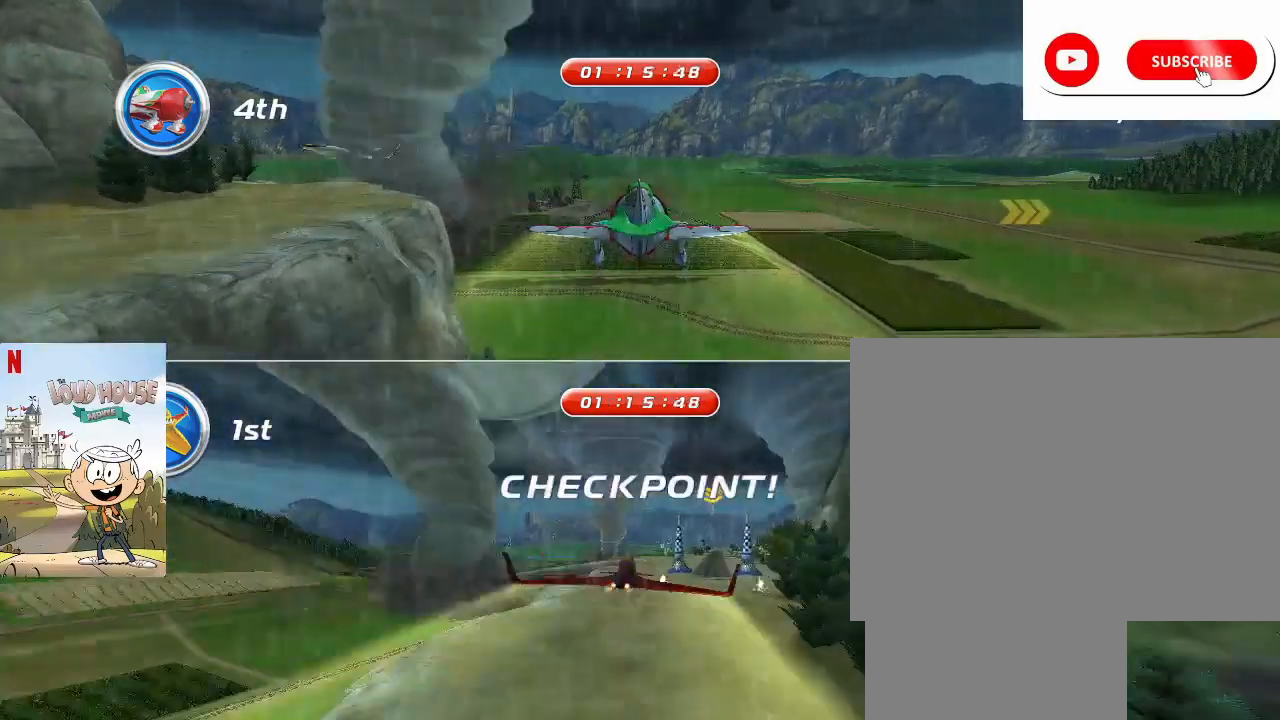
{"keys": ["space"], "mouse": [], "events": []}
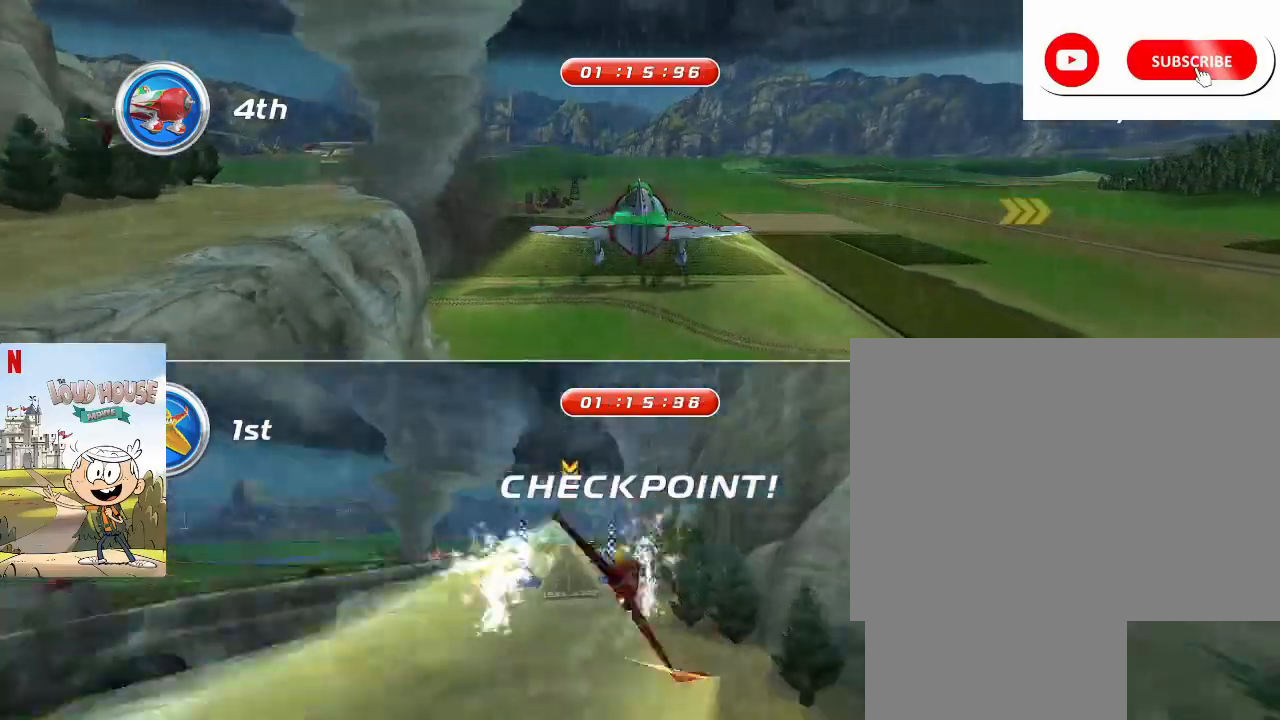
{"keys": ["space"], "mouse": [], "events": []}
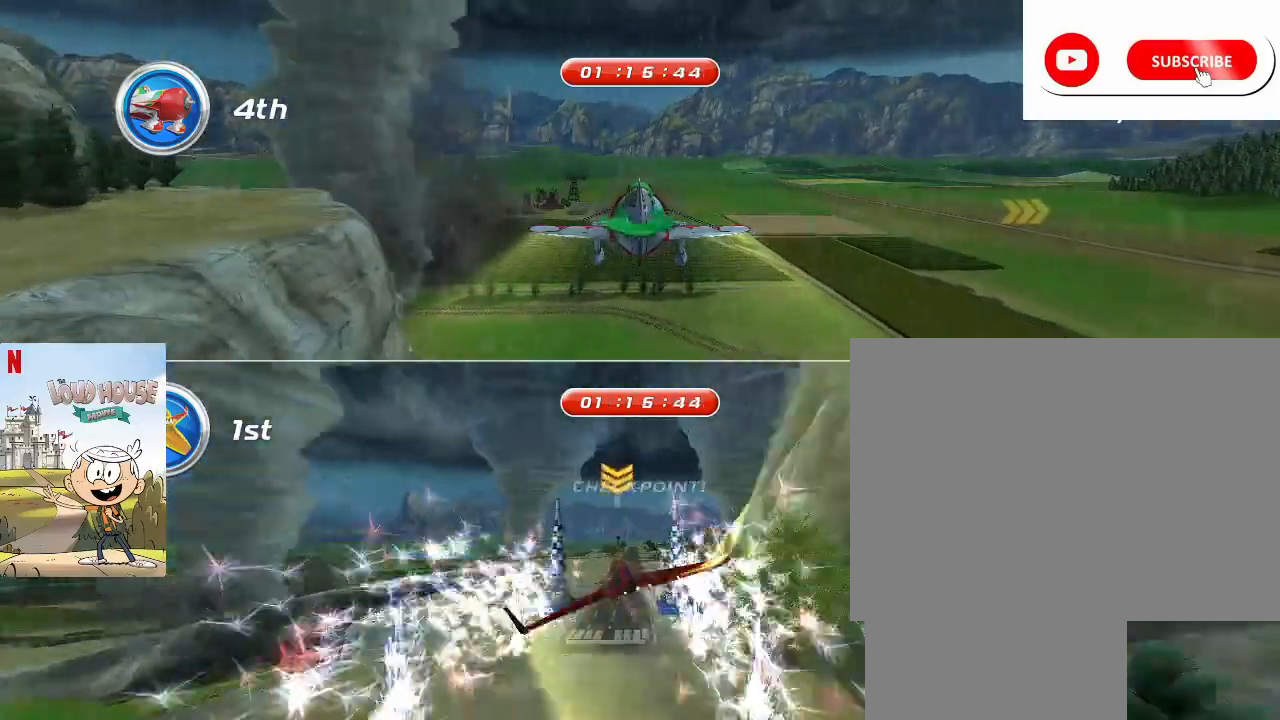
{"keys": ["space"], "mouse": [], "events": []}
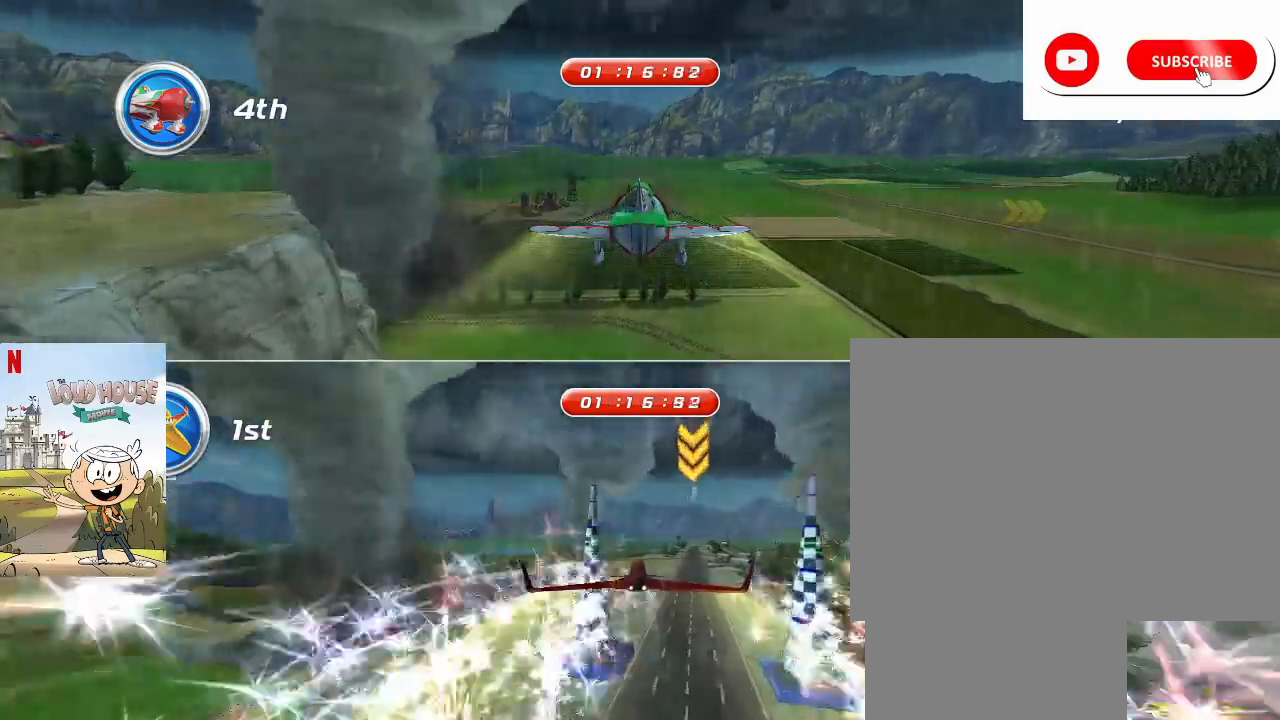
{"keys": ["space"], "mouse": [], "events": []}
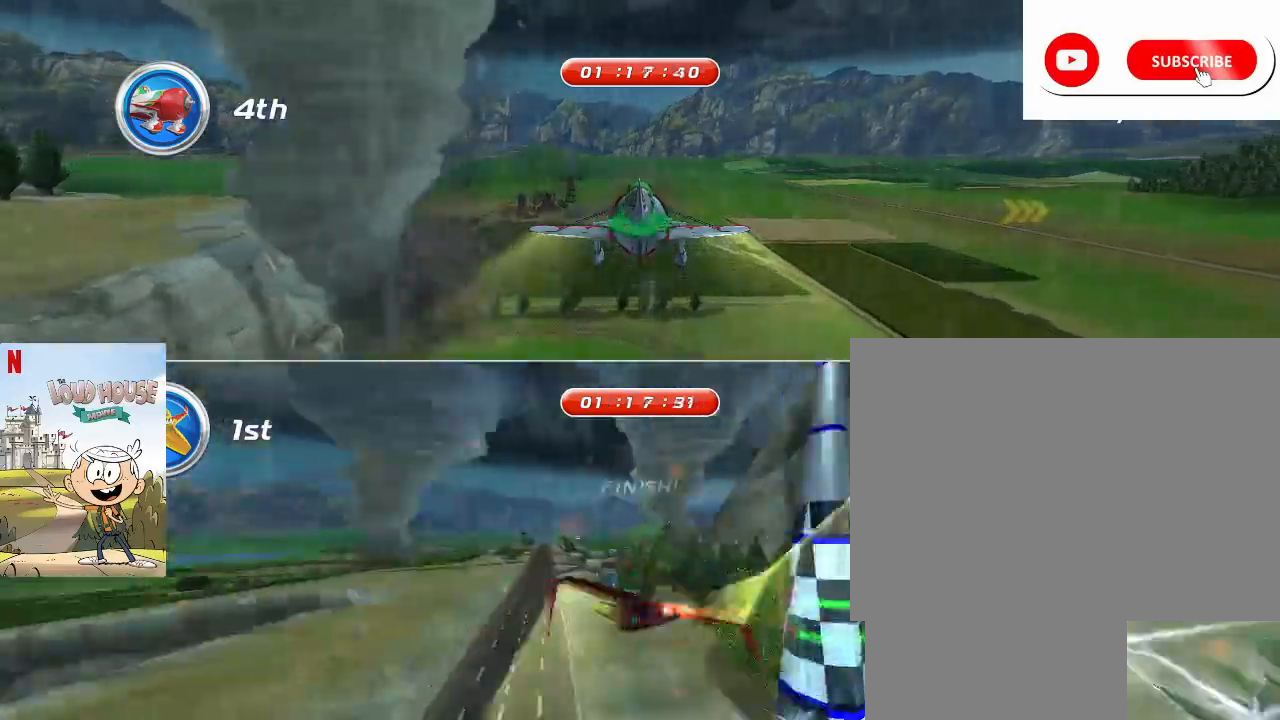
{"keys": [], "mouse": [], "events": [[467, "space", "up"]]}
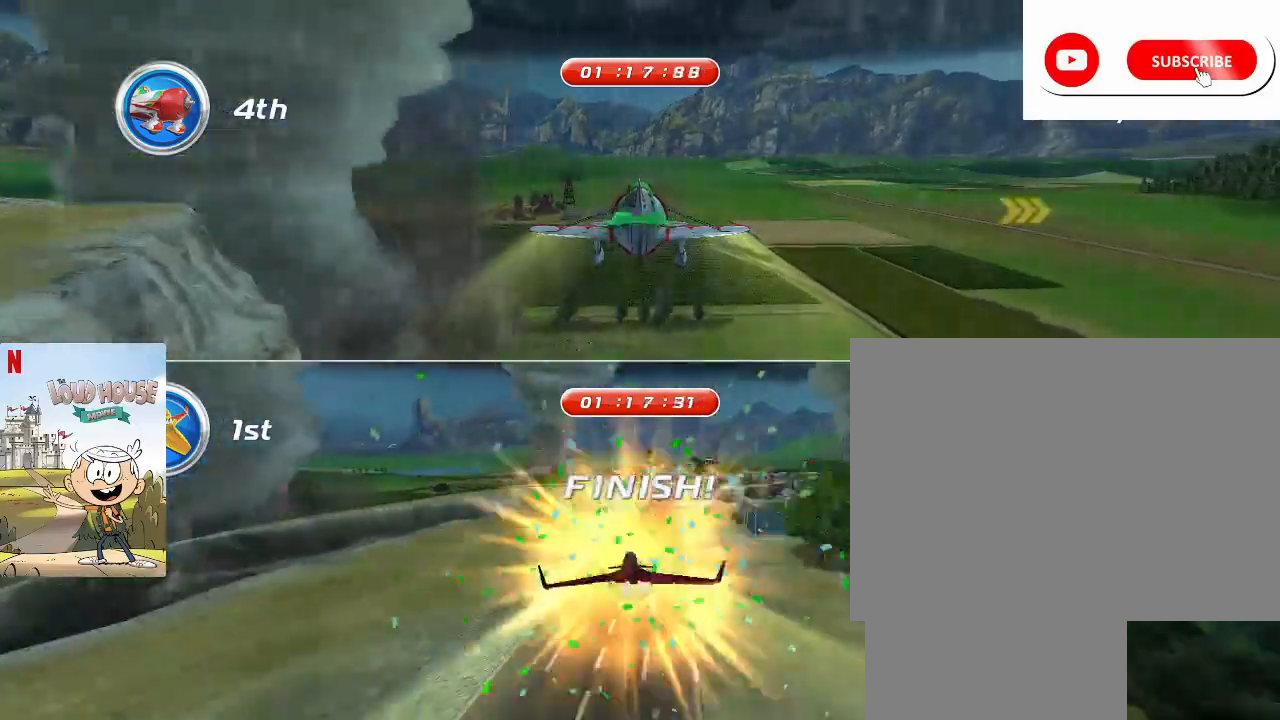
{"keys": [], "mouse": [], "events": [[33, "space", "down"], [100, "space", "up"]]}